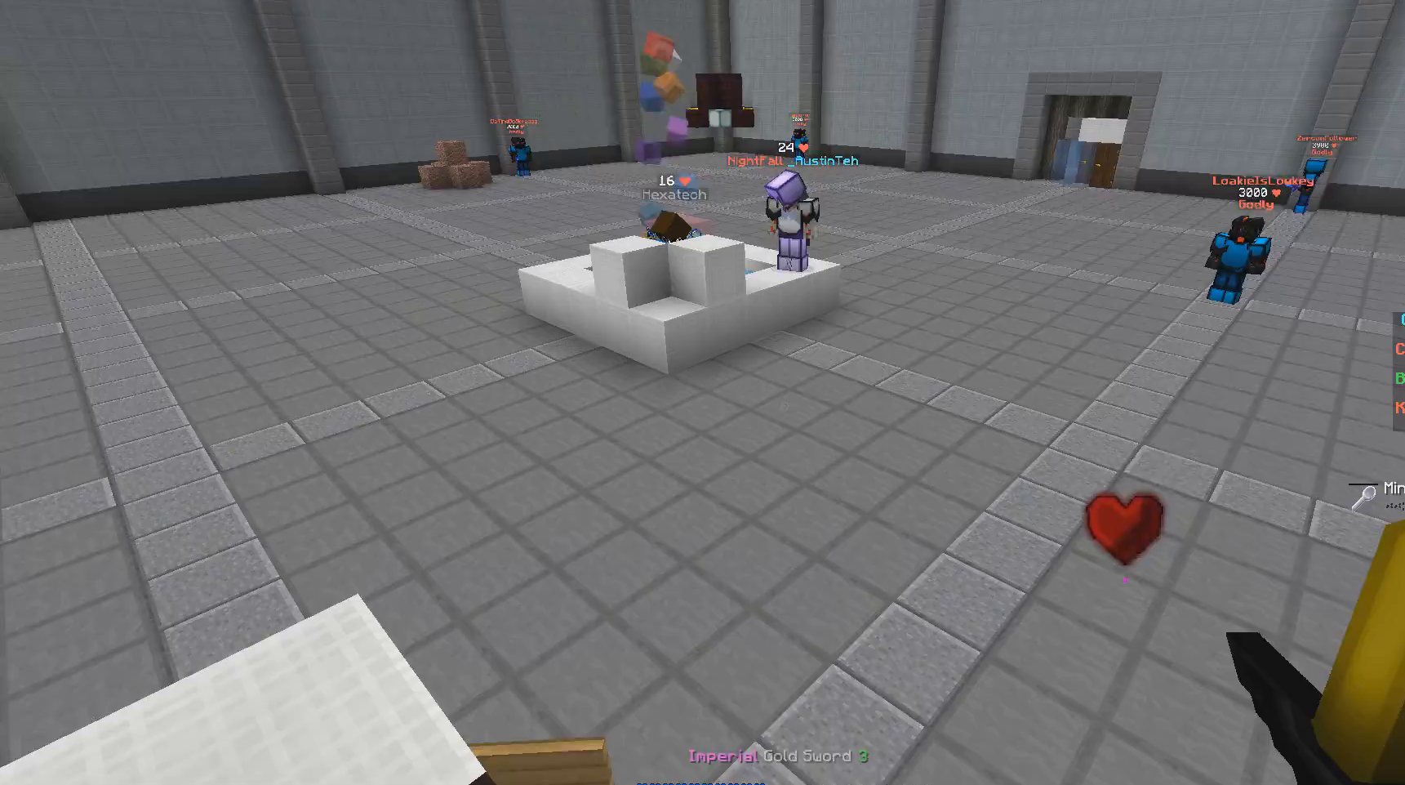
Gameplay with keyboard and mouse; each line is a JSON object with the keys and mouse buttons held at the frame after it. "events" lists presses ("down") and releases ("up") of "a", "d", "s", "w", "mouse_left" and "mouse_right" between this image and that frame as [ms after this image, input, new state], when the widget could be followed in between. "mouse_left", "mouse_right" = the "left", "right" buttons of the "mouse" list. No other keys are recorded. Fast repeated clicks can show as one long hold. Mouse movement is not recorded.
{"keys": ["w"], "mouse": [], "events": [[183, "w", "down"]]}
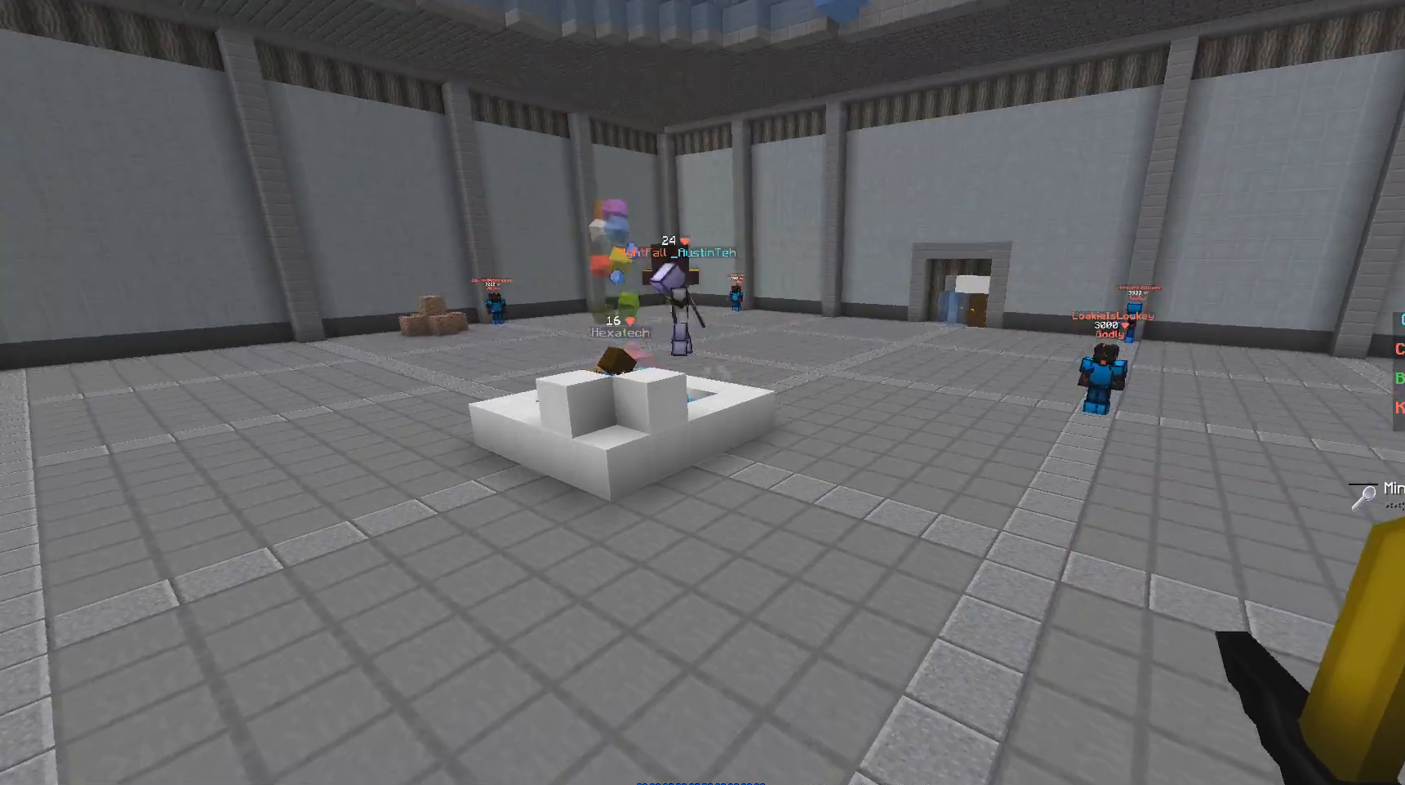
{"keys": ["w"], "mouse": [], "events": []}
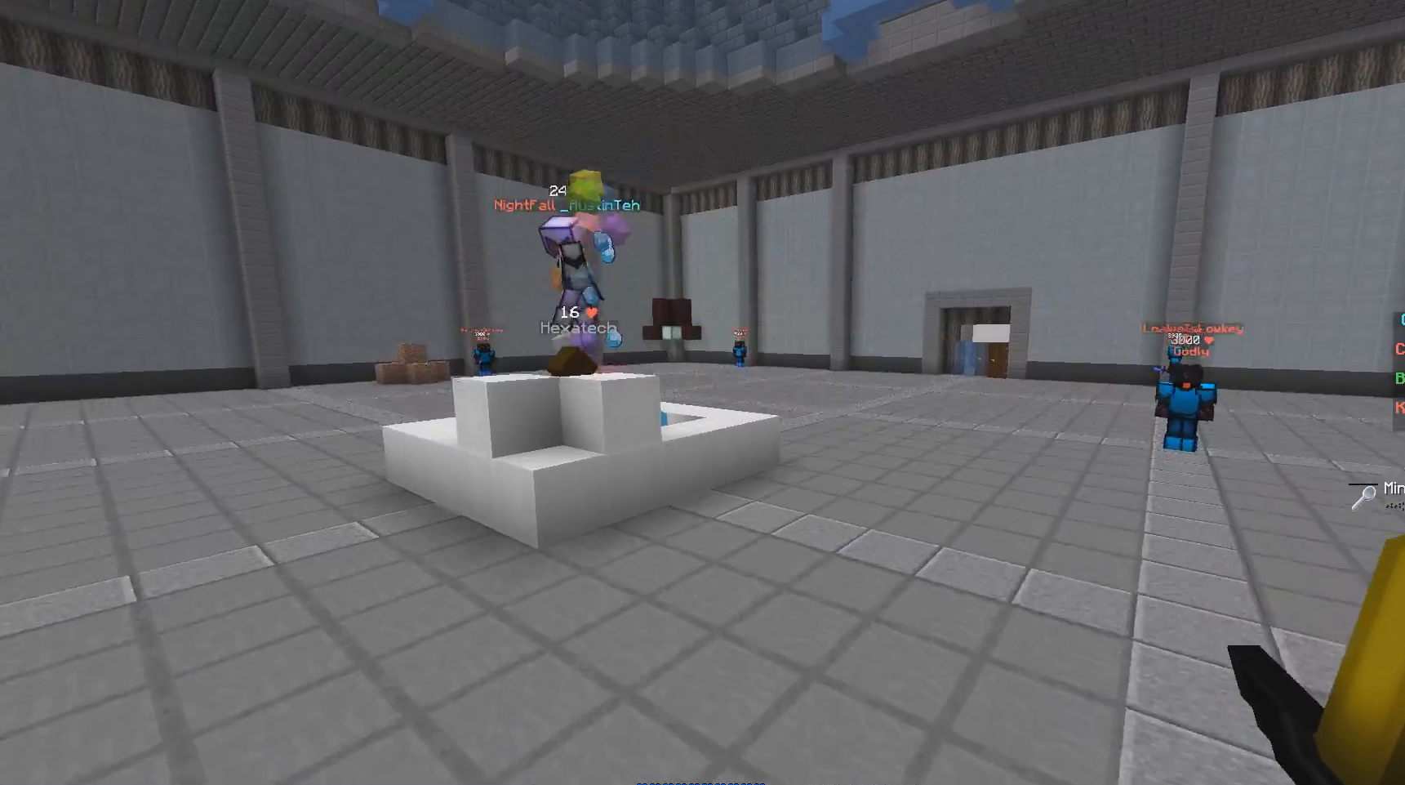
{"keys": ["w"], "mouse": [], "events": []}
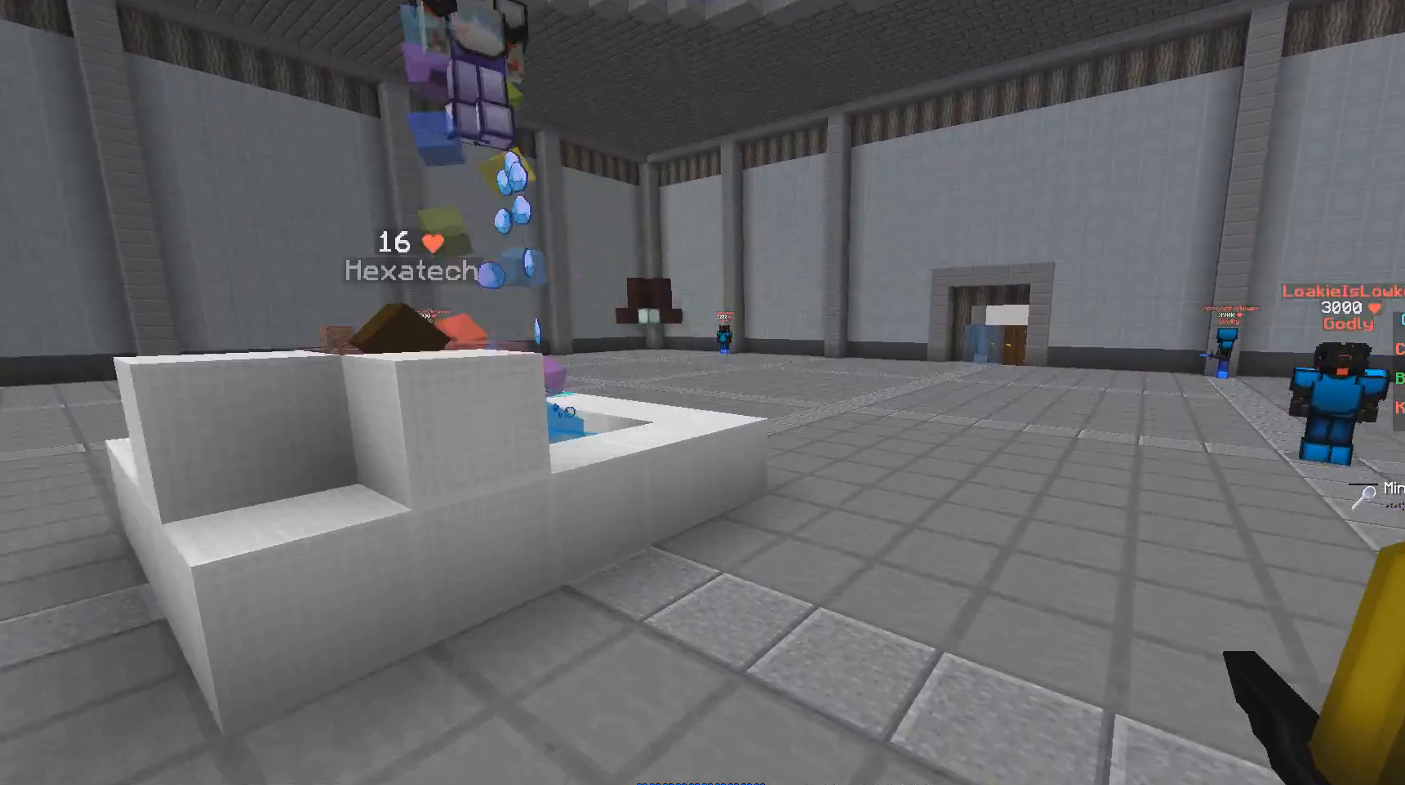
{"keys": ["w"], "mouse": [], "events": []}
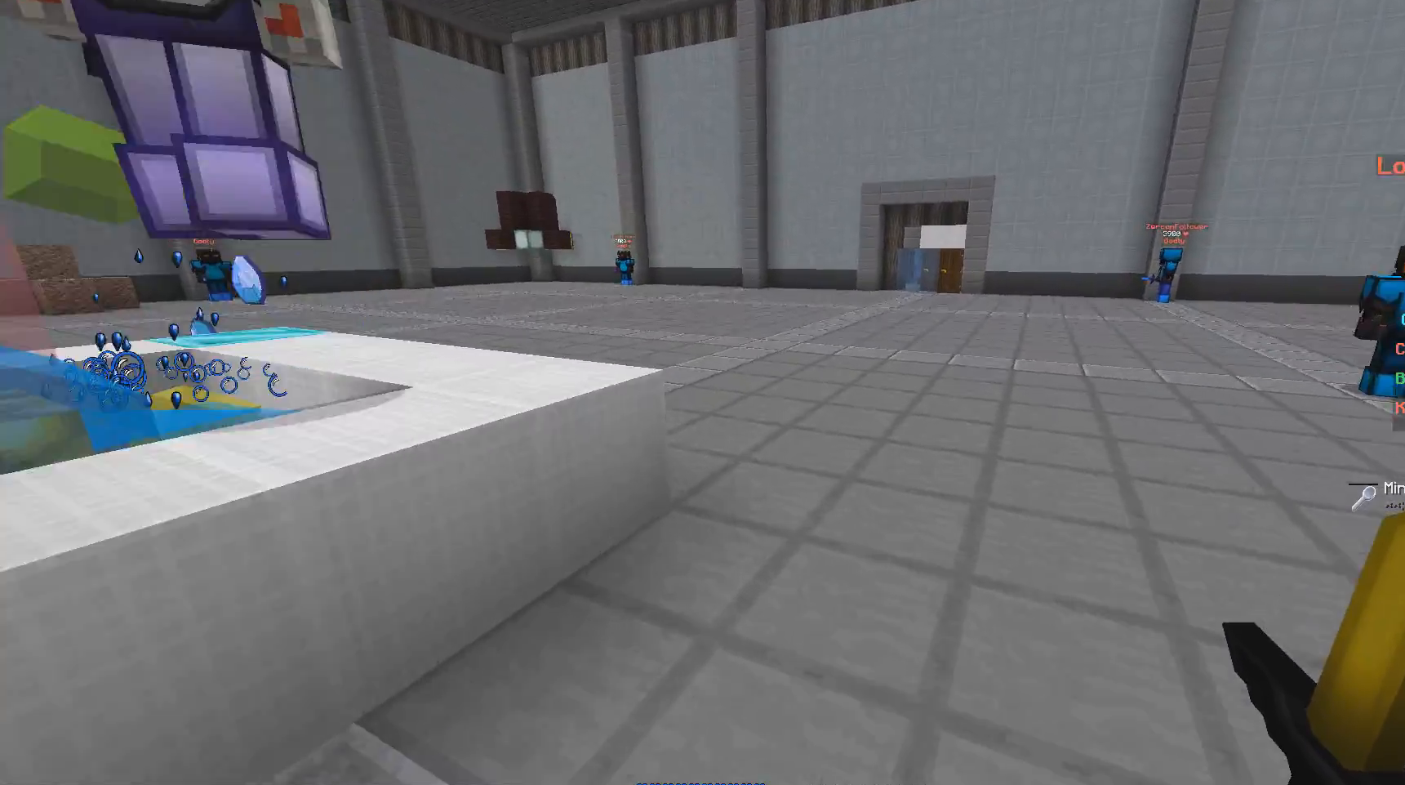
{"keys": ["d", "w"], "mouse": [], "events": [[350, "d", "down"]]}
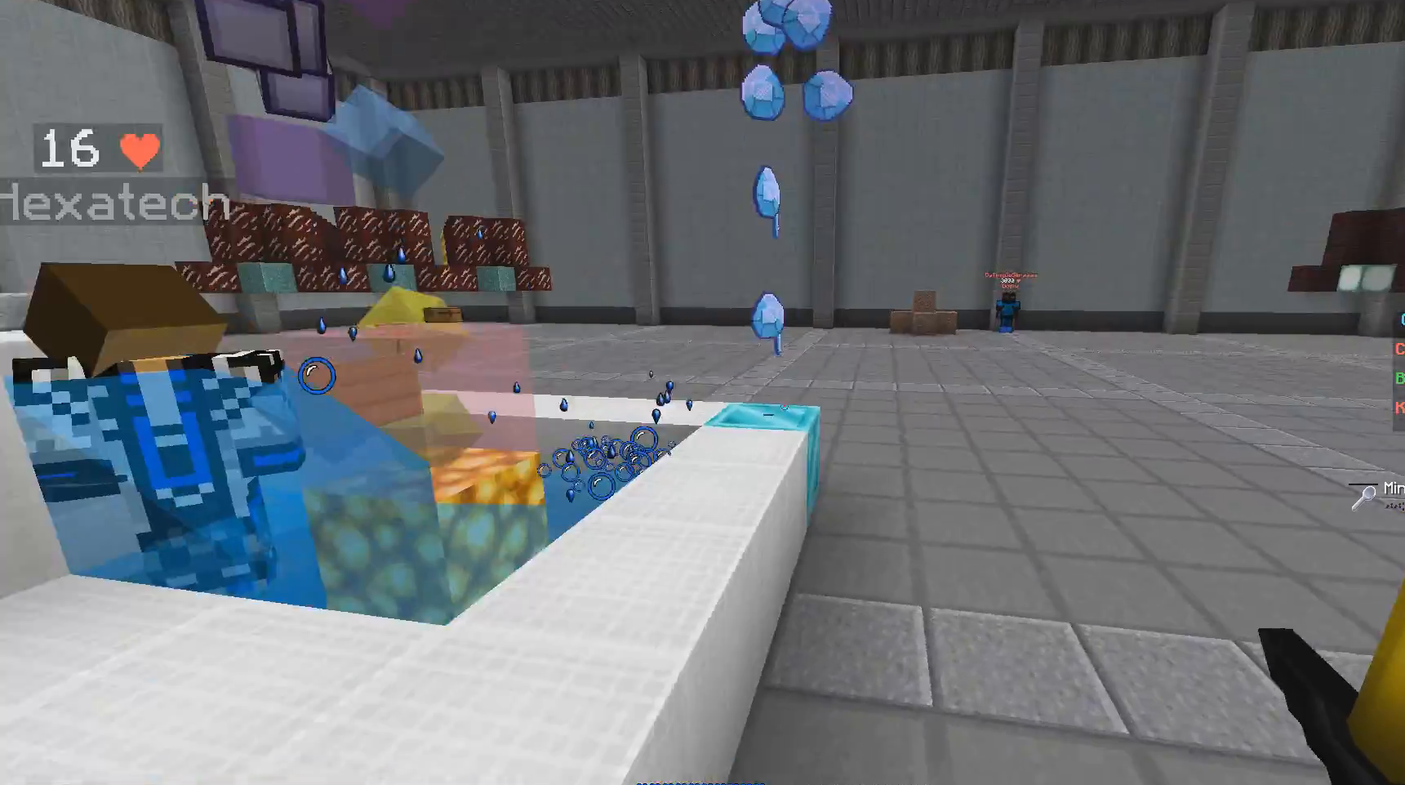
{"keys": ["d", "w"], "mouse": [], "events": []}
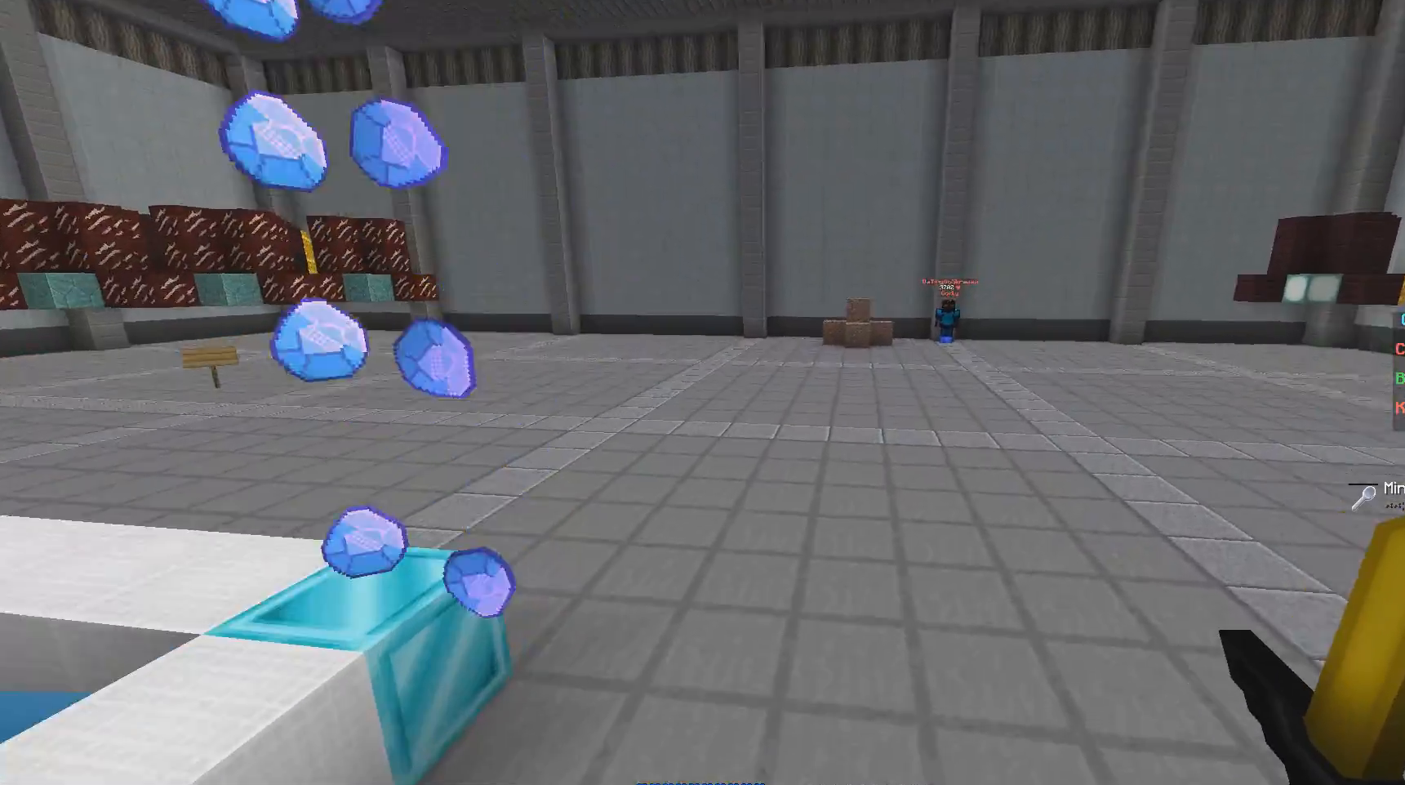
{"keys": ["s"], "mouse": [], "events": [[150, "w", "up"], [200, "d", "up"], [350, "s", "down"]]}
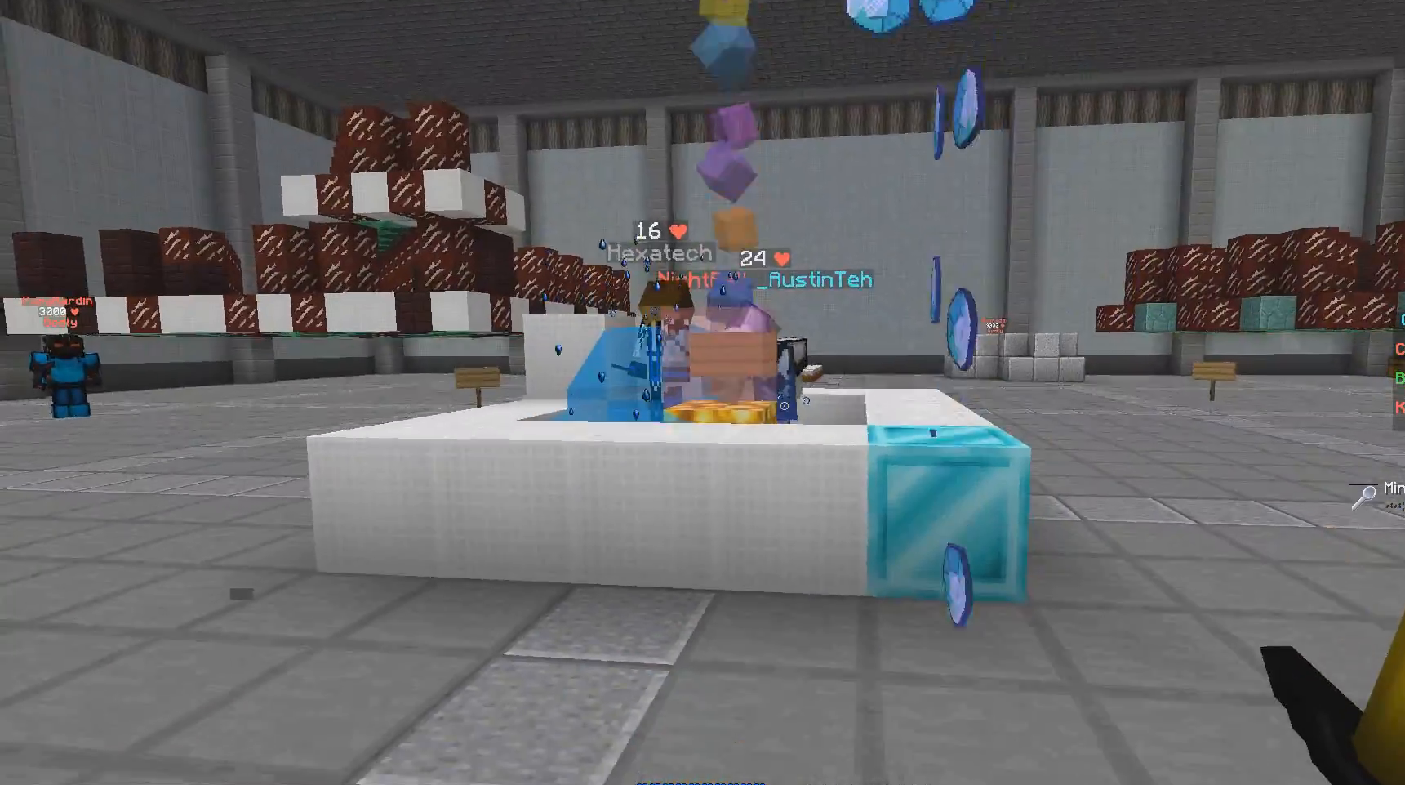
{"keys": [], "mouse": [], "events": [[133, "s", "up"]]}
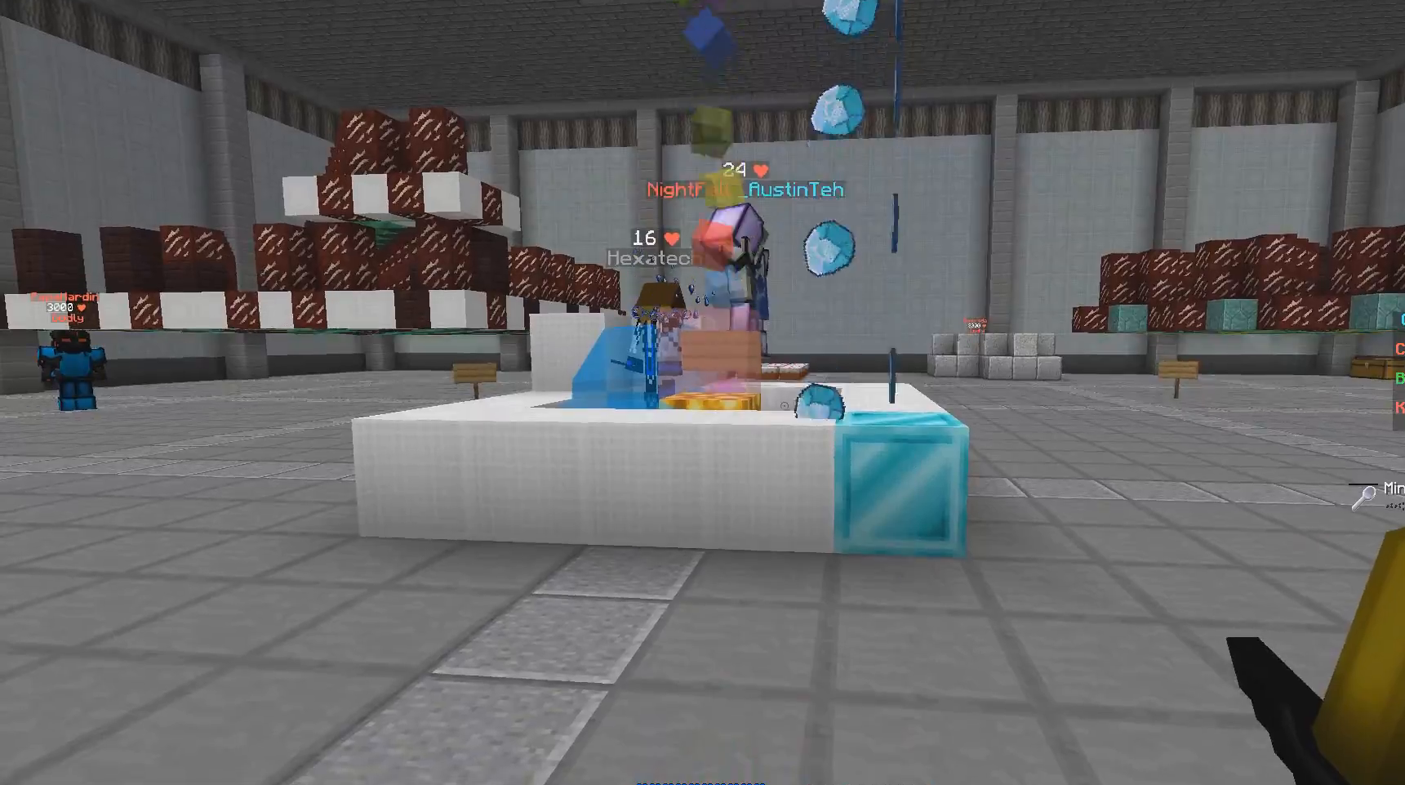
{"keys": ["a", "w"], "mouse": [], "events": [[50, "w", "down"], [200, "a", "down"]]}
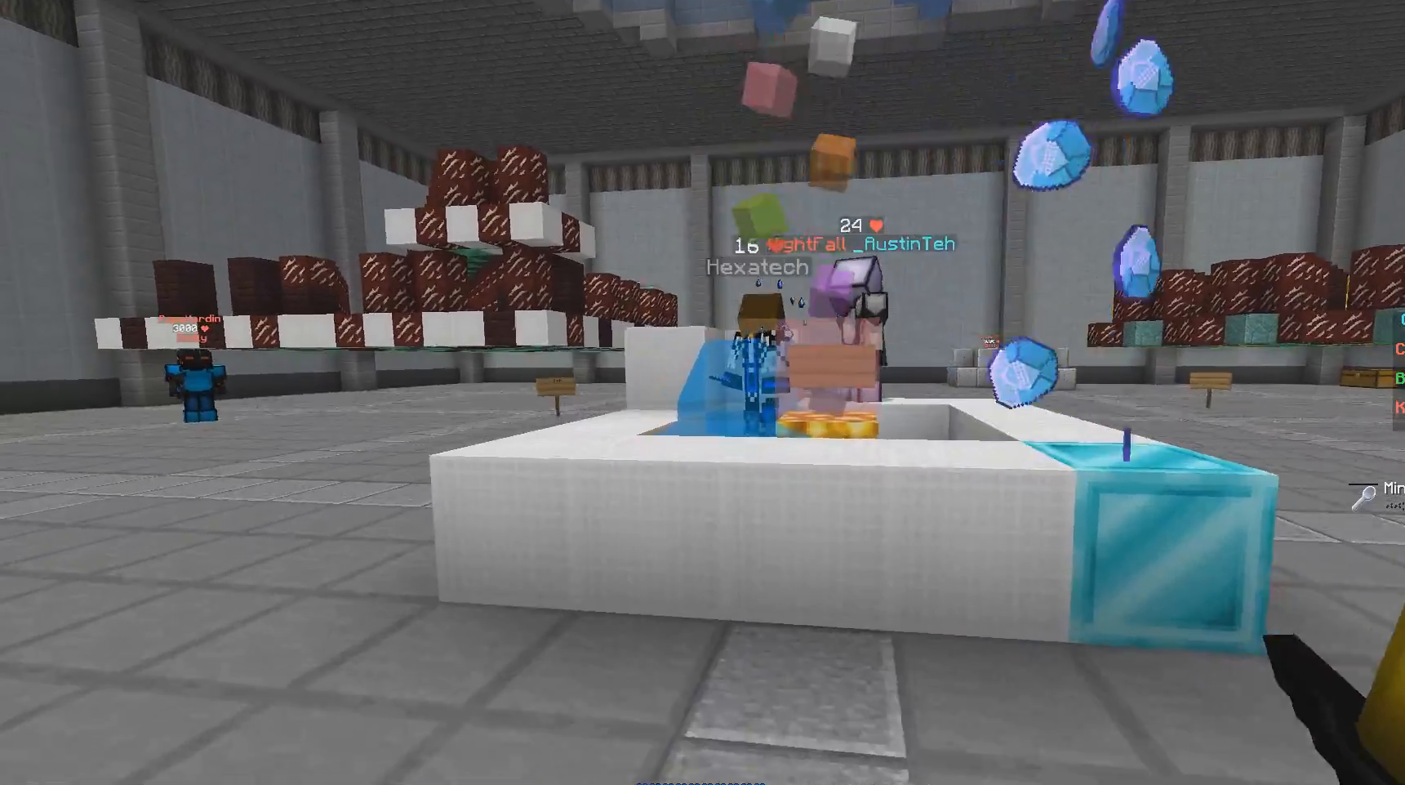
{"keys": [], "mouse": [], "events": [[400, "a", "up"], [433, "w", "up"]]}
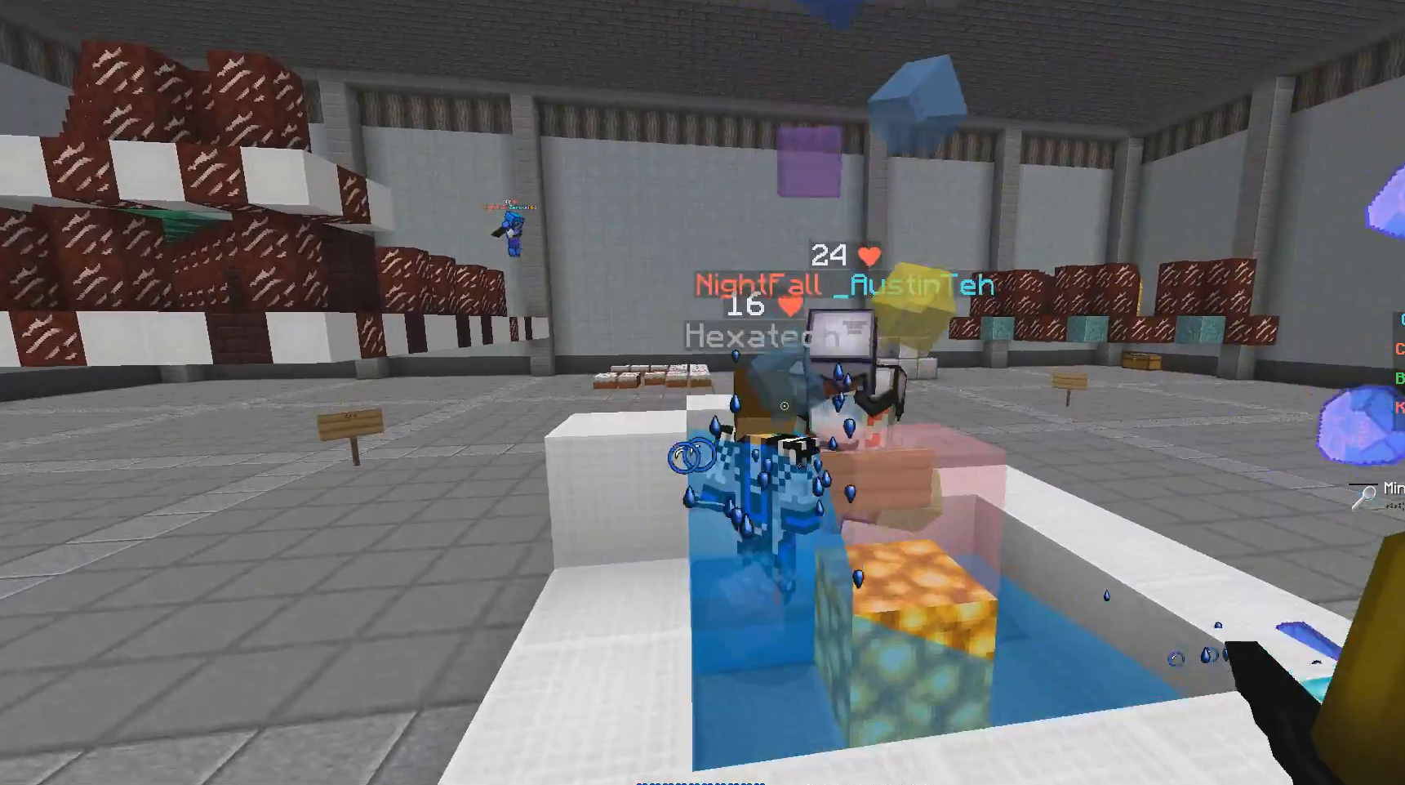
{"keys": [], "mouse": [], "events": []}
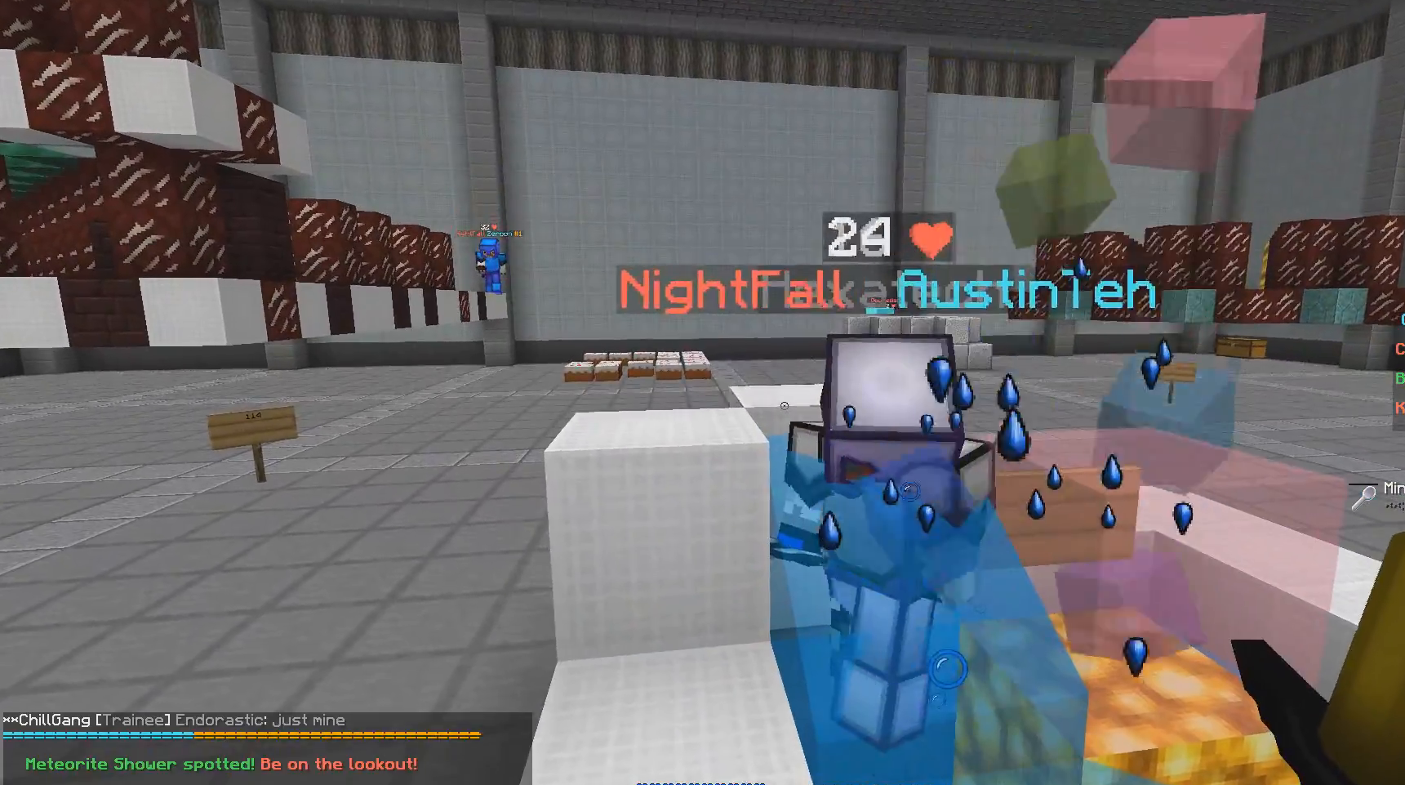
{"keys": [], "mouse": [], "events": []}
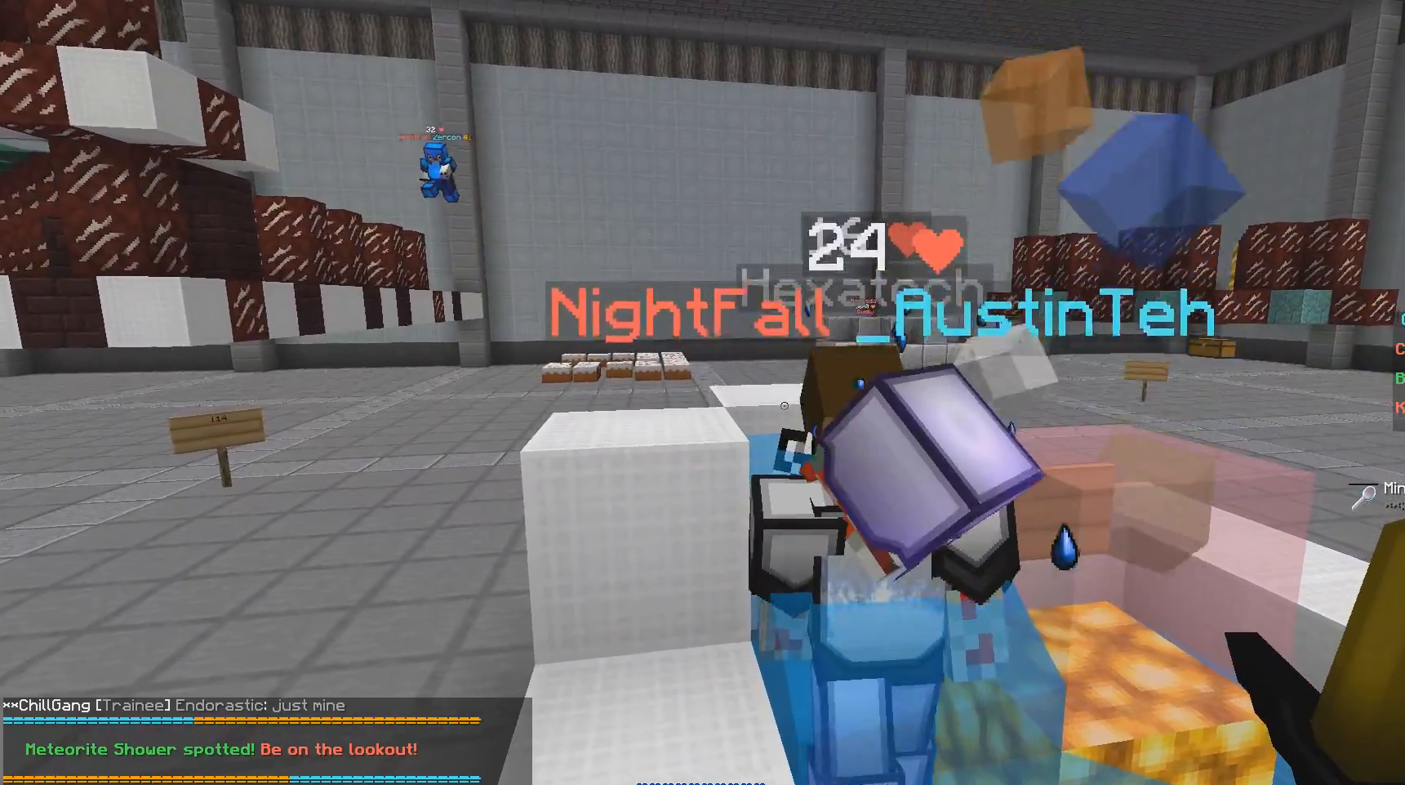
{"keys": [], "mouse": [], "events": []}
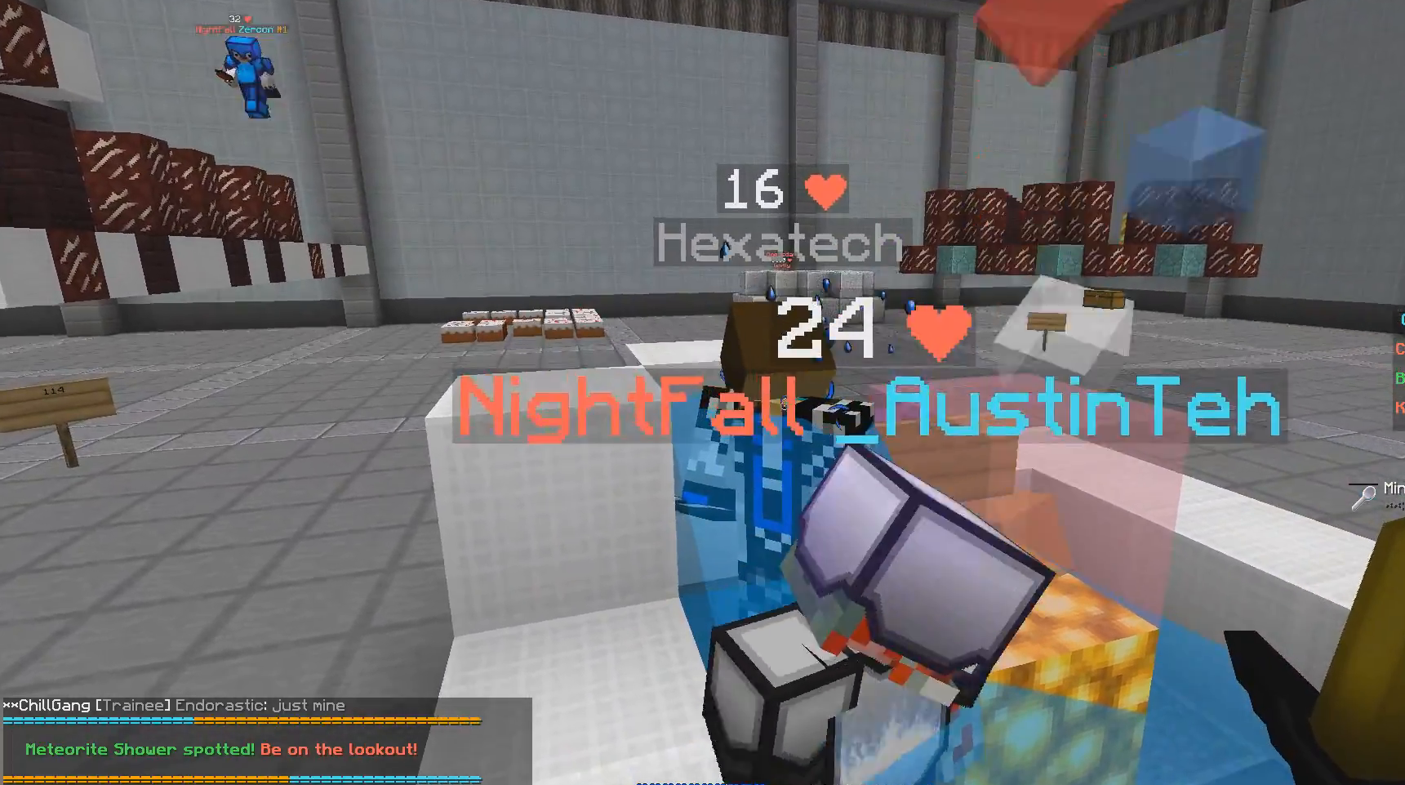
{"keys": [], "mouse": [], "events": []}
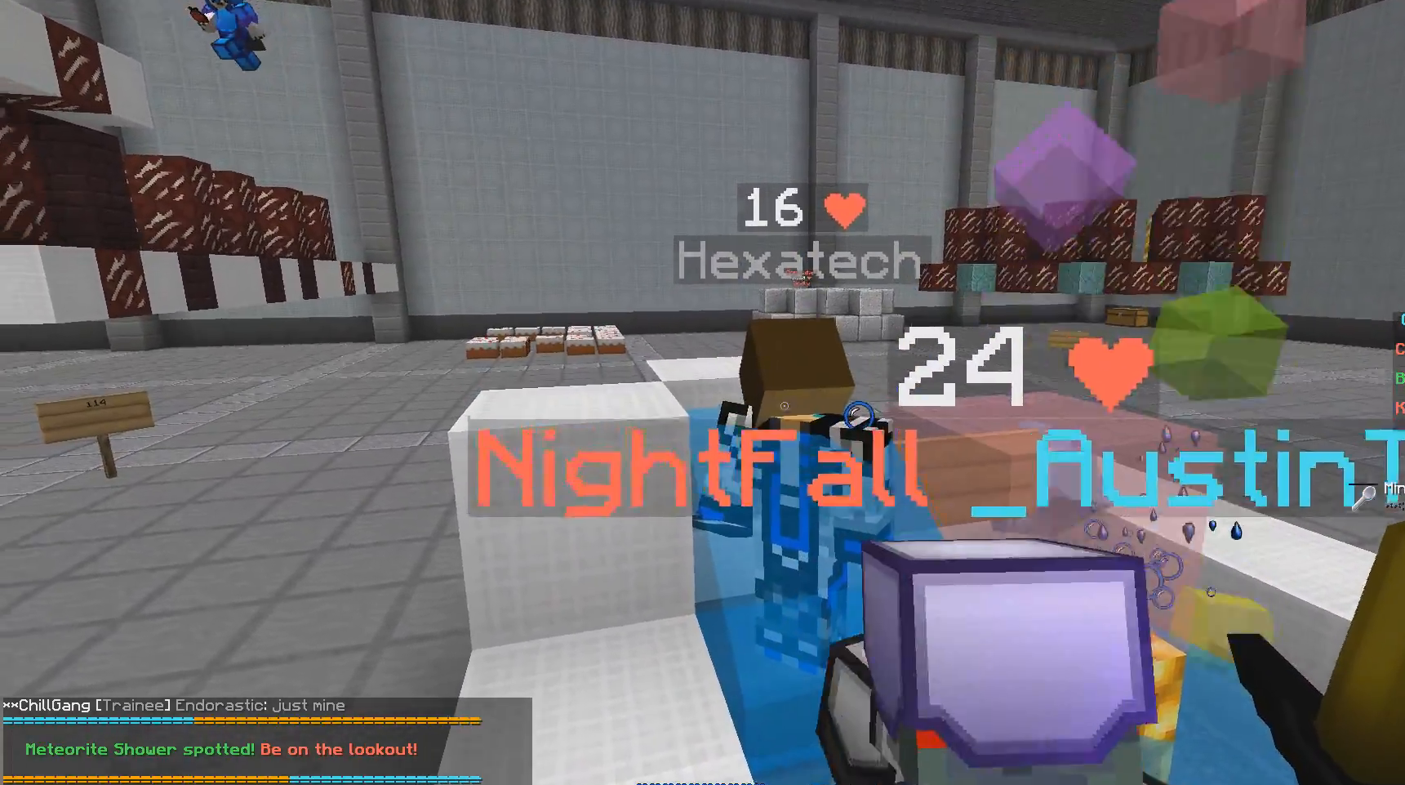
{"keys": [], "mouse": [], "events": []}